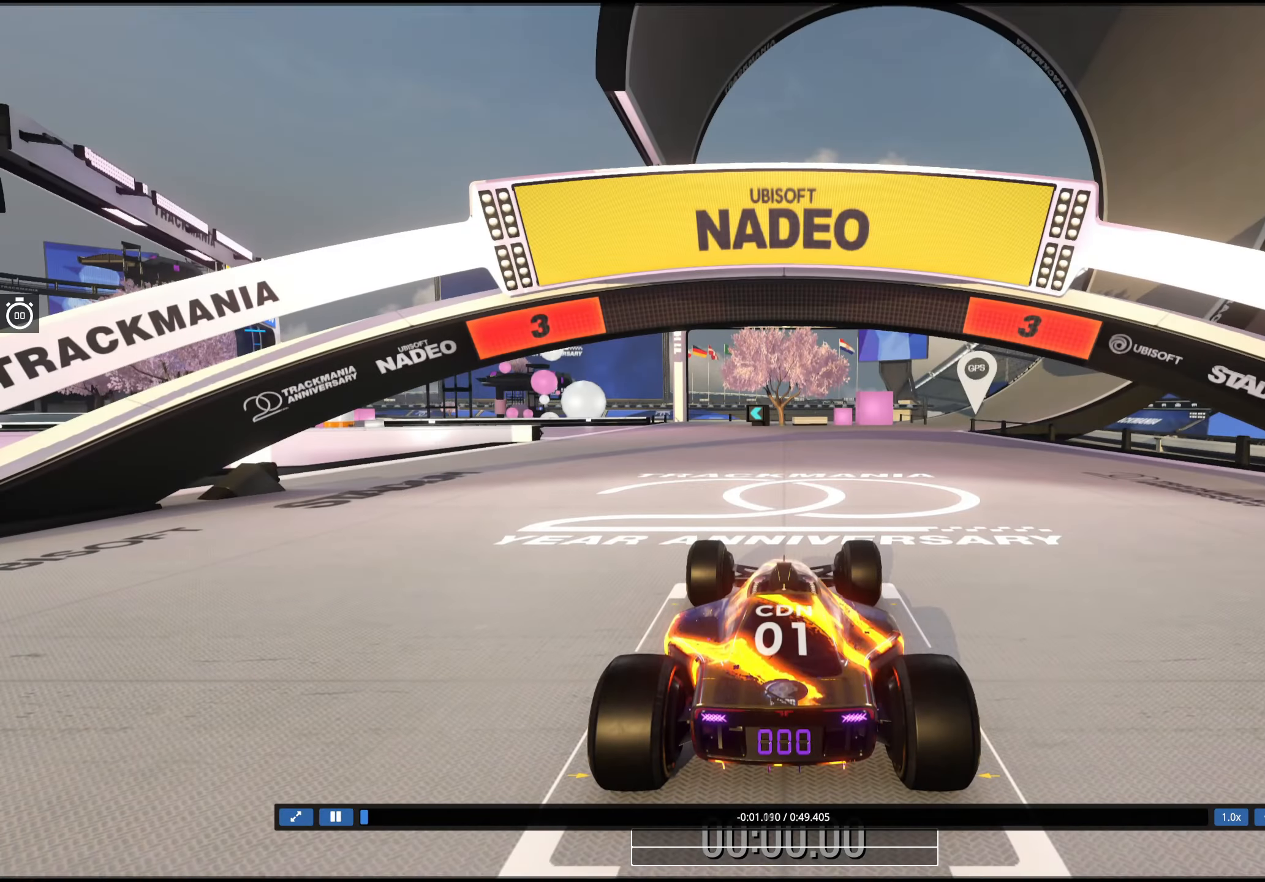
Gameplay with keyboard; each line is a JSON object with the keys held at the frame after it. "events" lists presses ("down") and releases ("up") of "down", "left", "right" and "up" between this image and that frame as [ms after this image, input, new state], when the widget could be followed in between. No other keys are recorded. Mouse input is not recorded.
{"keys": [], "events": []}
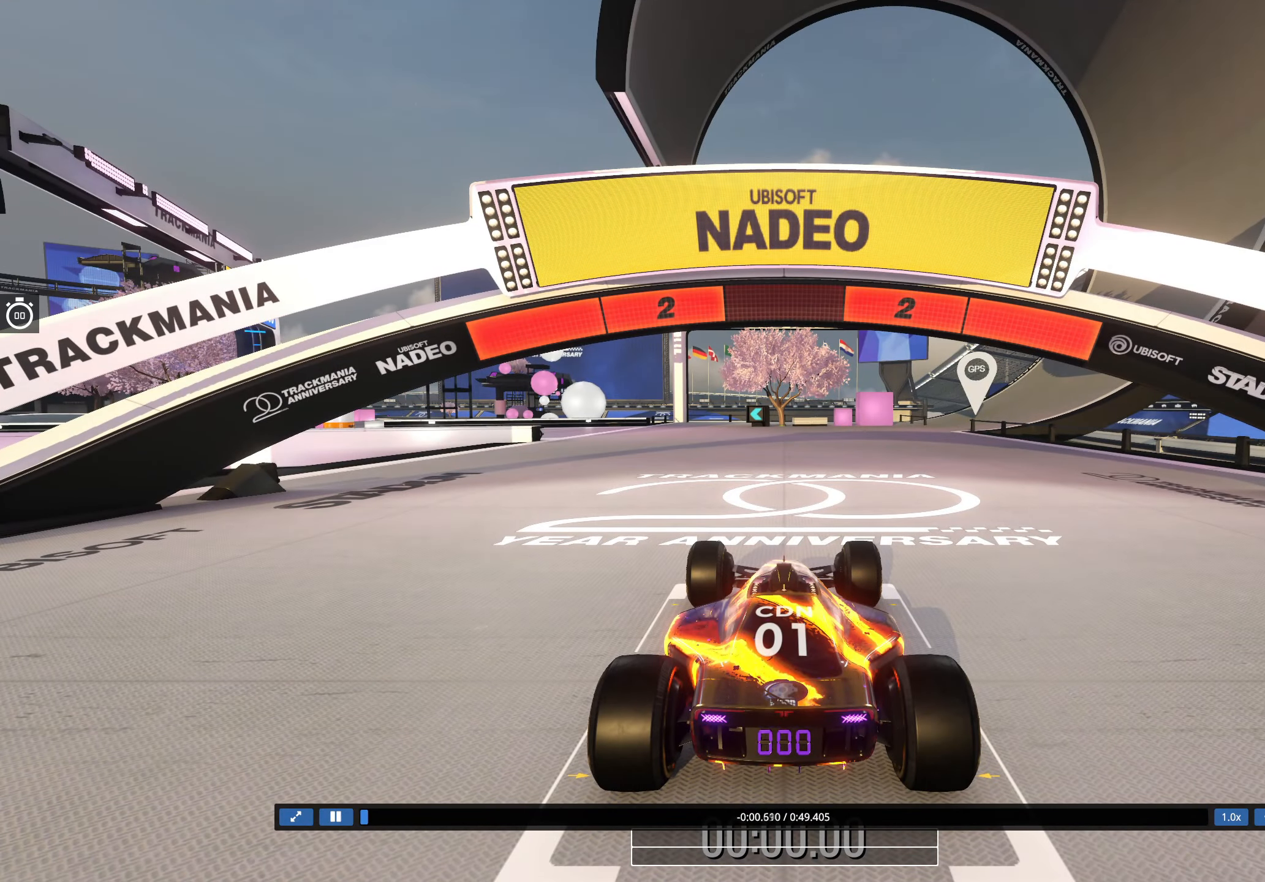
{"keys": [], "events": []}
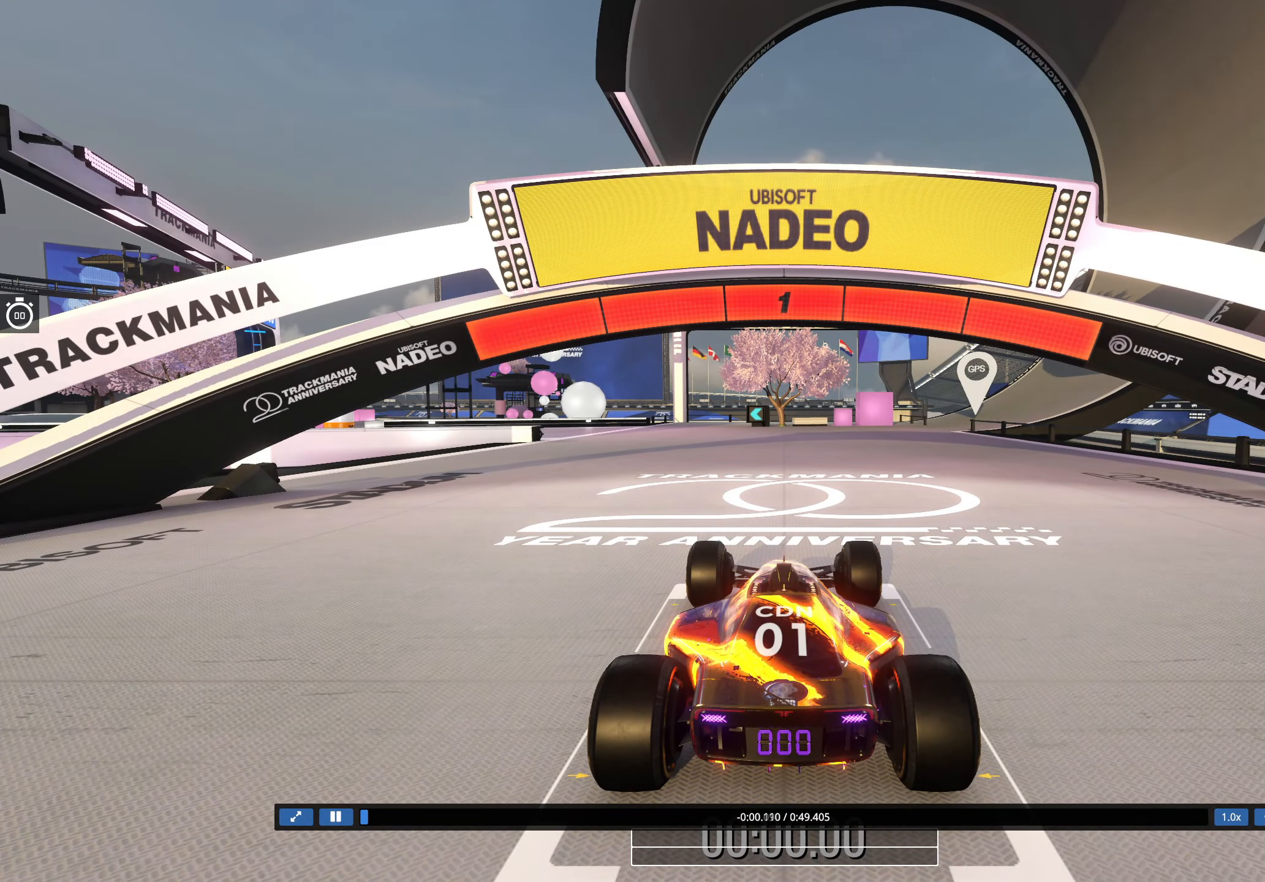
{"keys": ["up"], "events": [[83, "up", "down"]]}
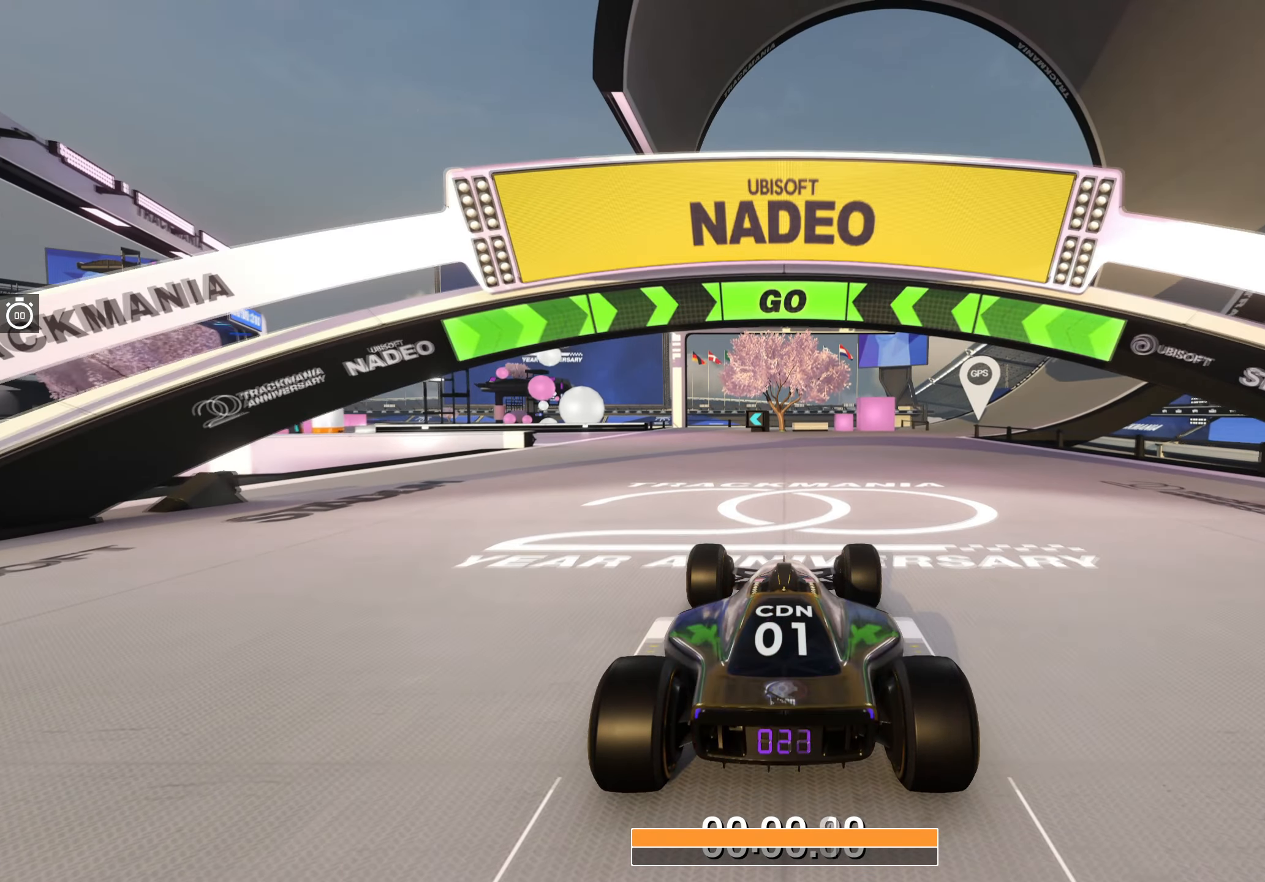
{"keys": ["up"], "events": []}
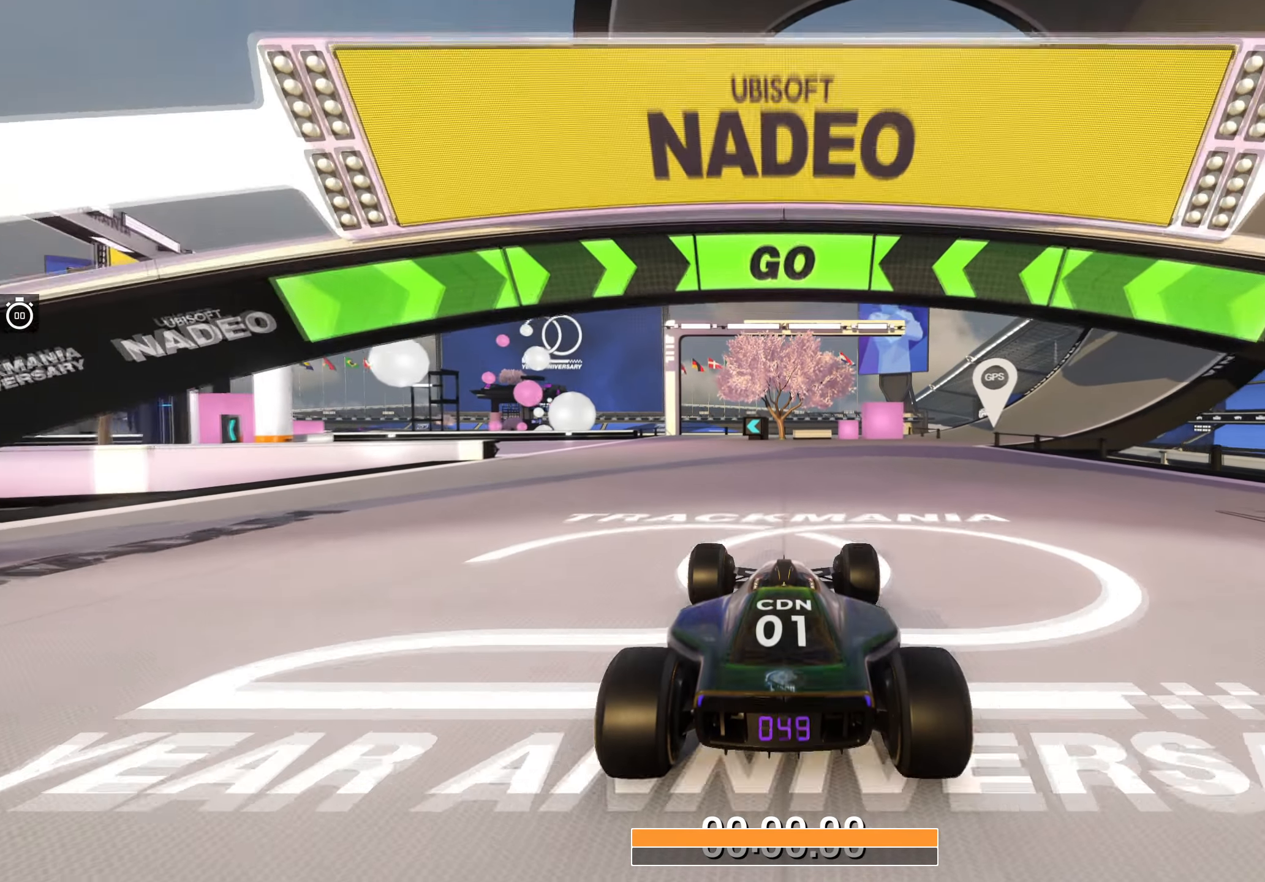
{"keys": ["left", "up"], "events": [[383, "left", "down"]]}
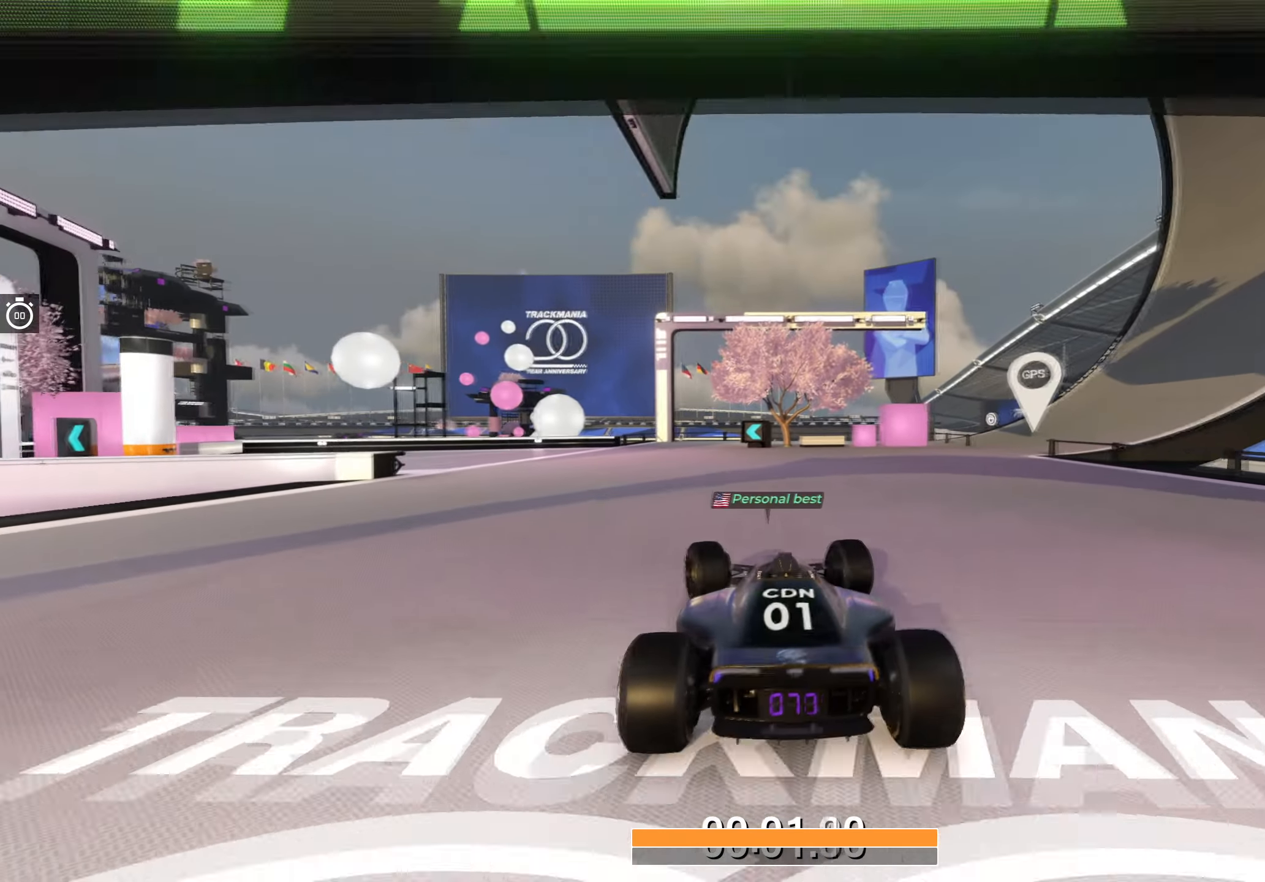
{"keys": ["up"], "events": [[33, "left", "up"], [67, "left", "down"], [267, "left", "up"], [350, "left", "down"], [500, "left", "up"]]}
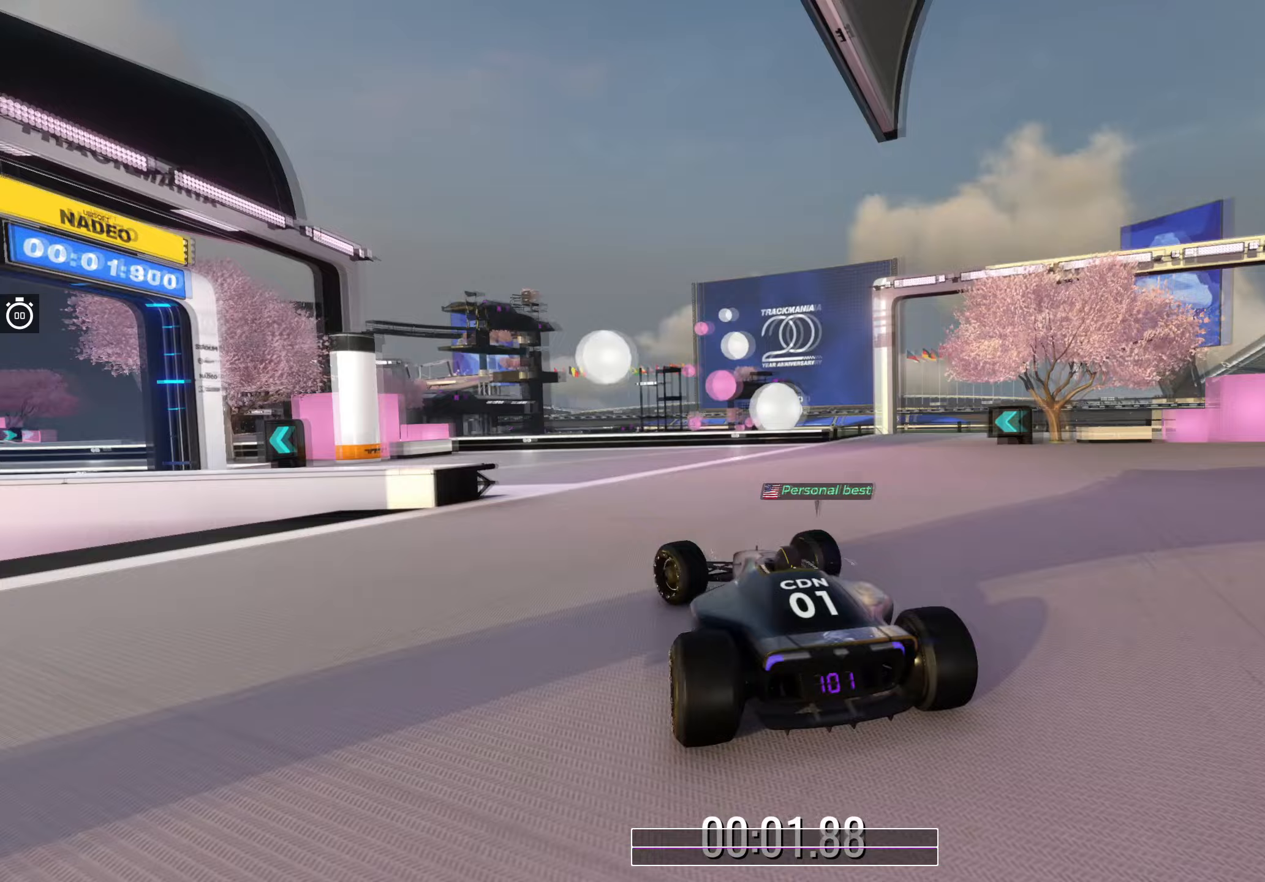
{"keys": ["left", "up"], "events": [[50, "left", "down"]]}
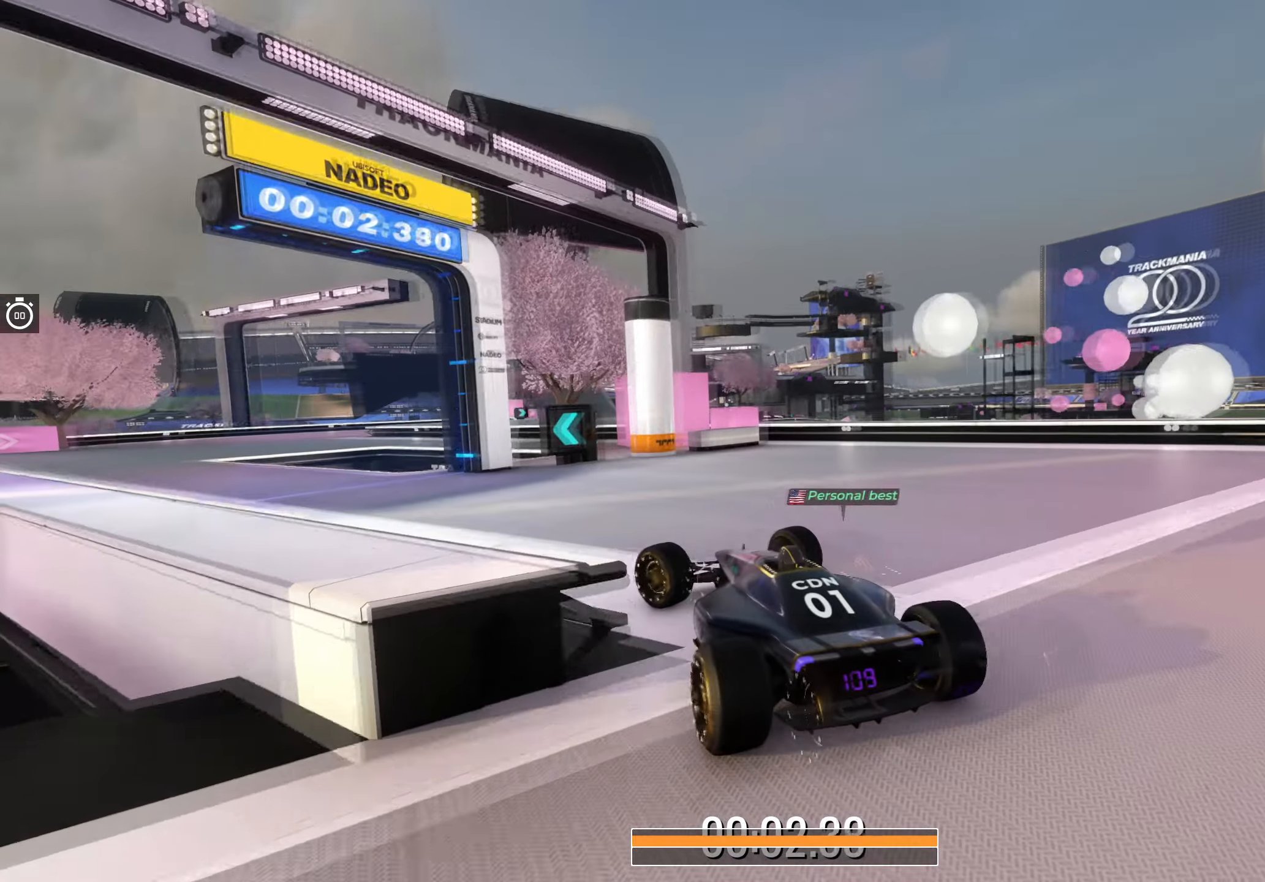
{"keys": ["up"], "events": [[300, "left", "up"]]}
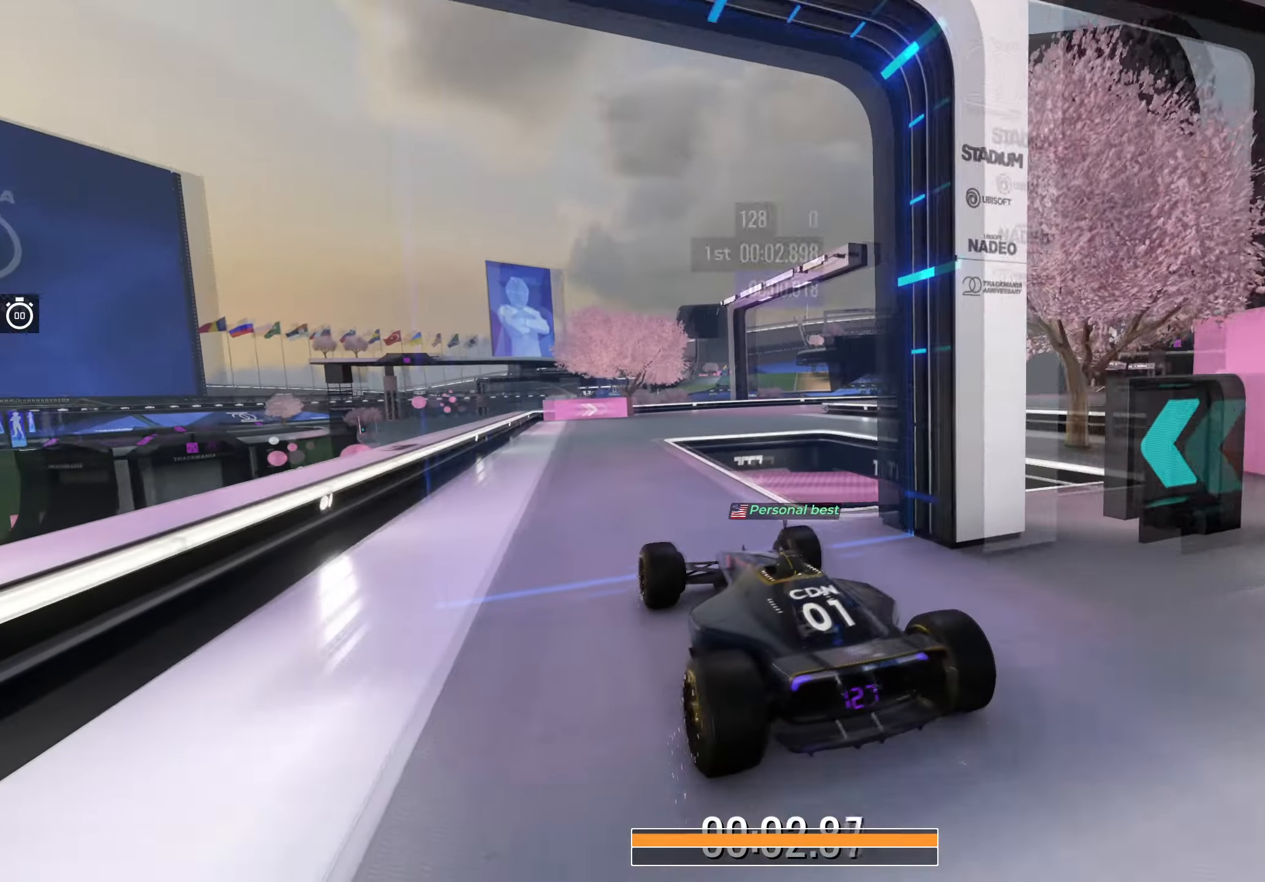
{"keys": ["right", "up"], "events": [[150, "right", "down"], [317, "right", "up"], [367, "right", "down"]]}
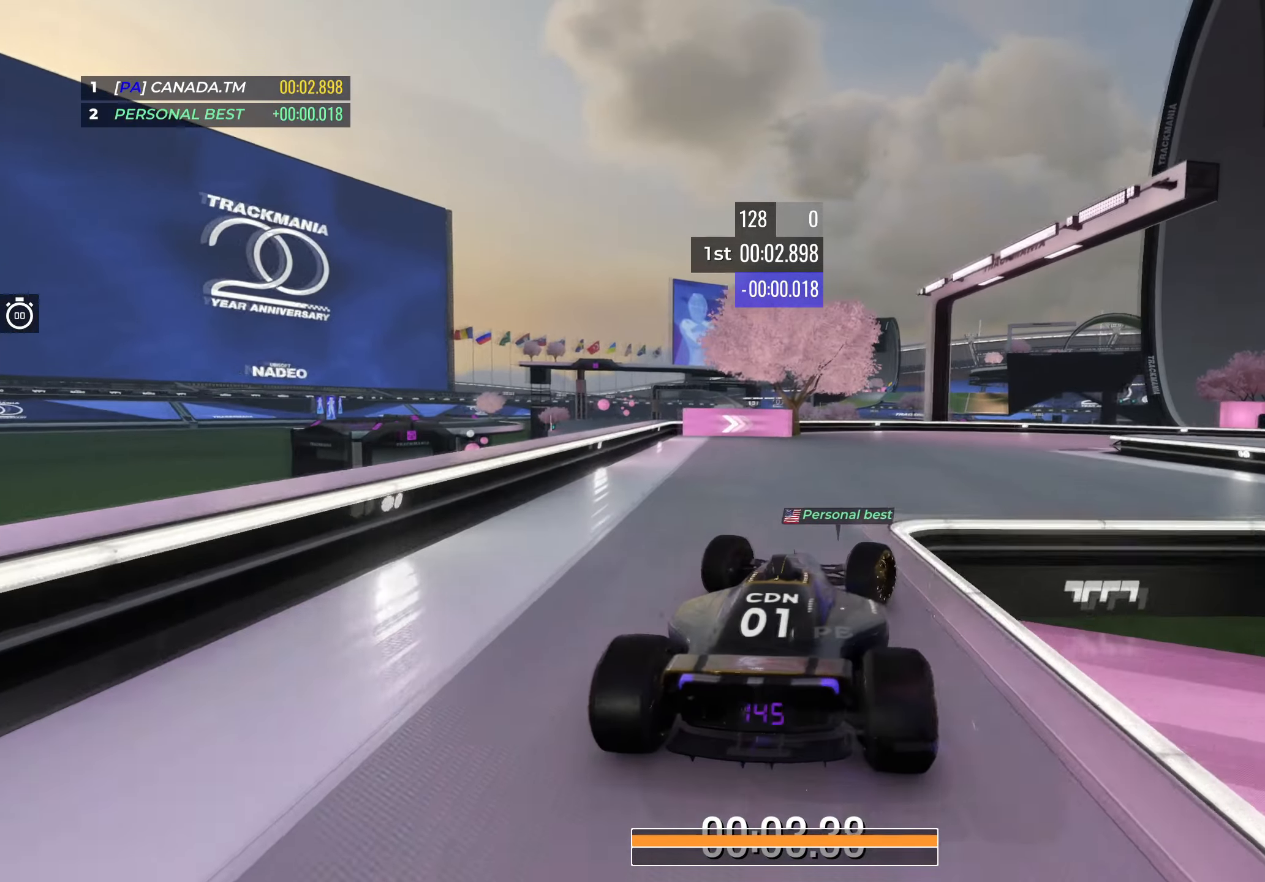
{"keys": ["right", "up"], "events": [[283, "left", "down"], [300, "right", "up"], [433, "left", "up"], [483, "right", "down"]]}
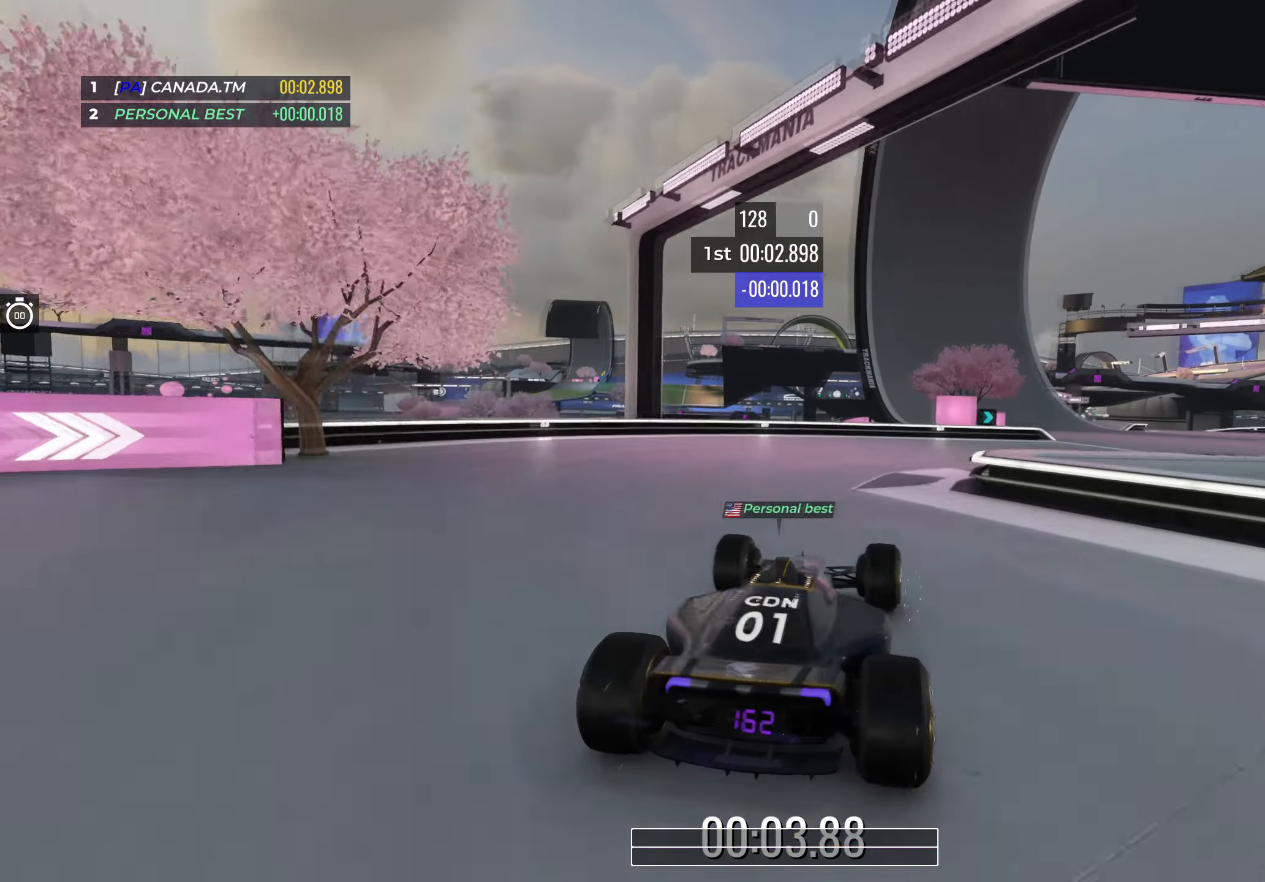
{"keys": ["right", "up"], "events": []}
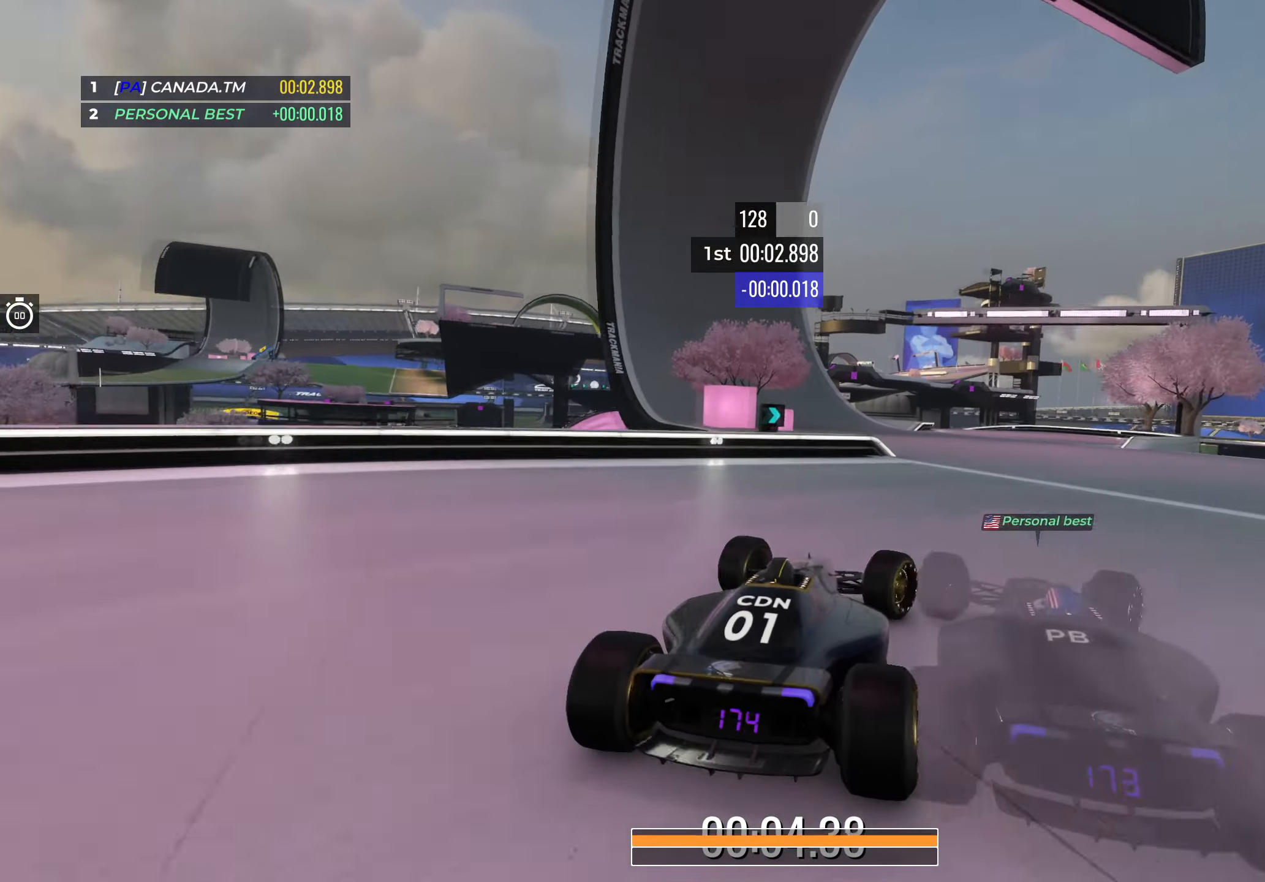
{"keys": ["up"], "events": [[33, "right", "up"], [317, "left", "down"], [400, "left", "up"]]}
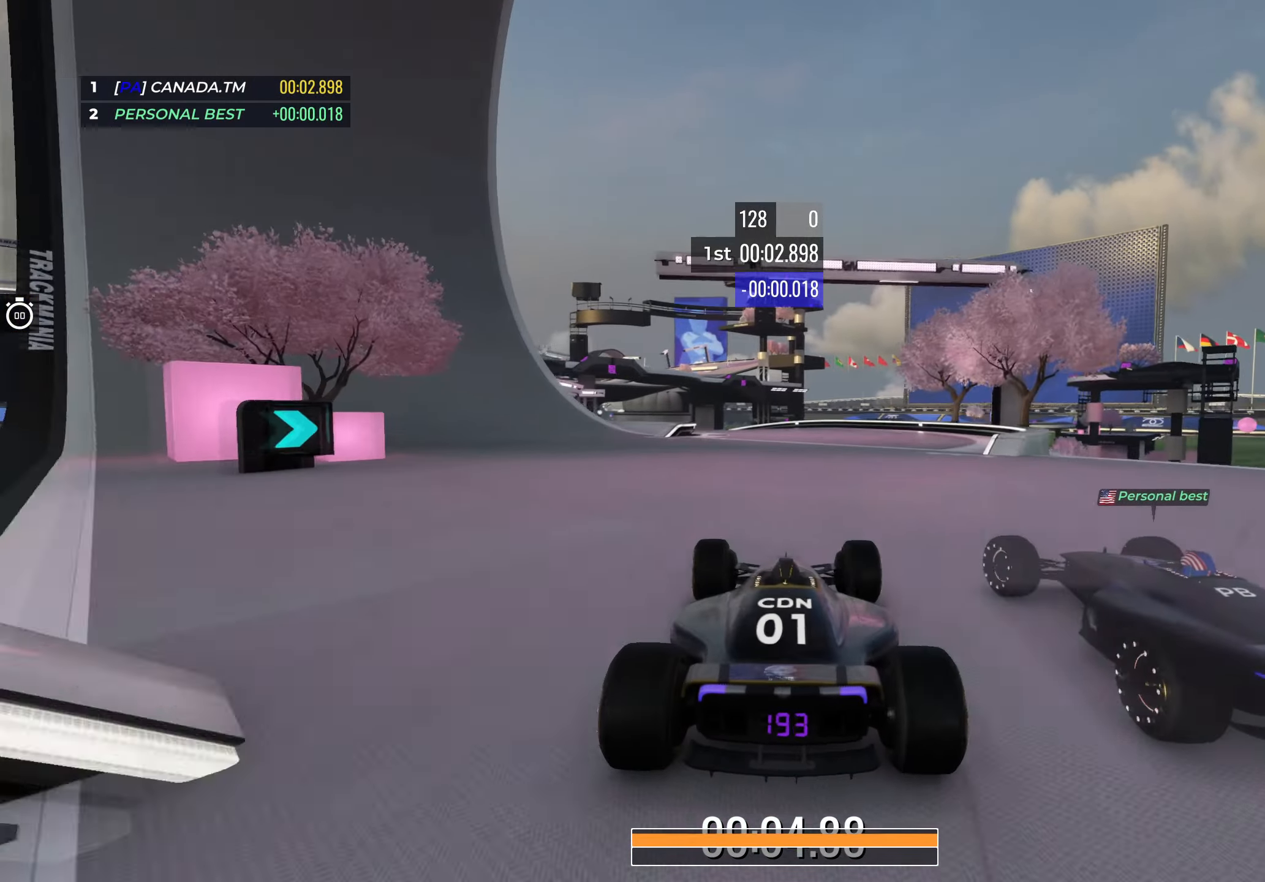
{"keys": ["left", "up"], "events": [[300, "left", "down"]]}
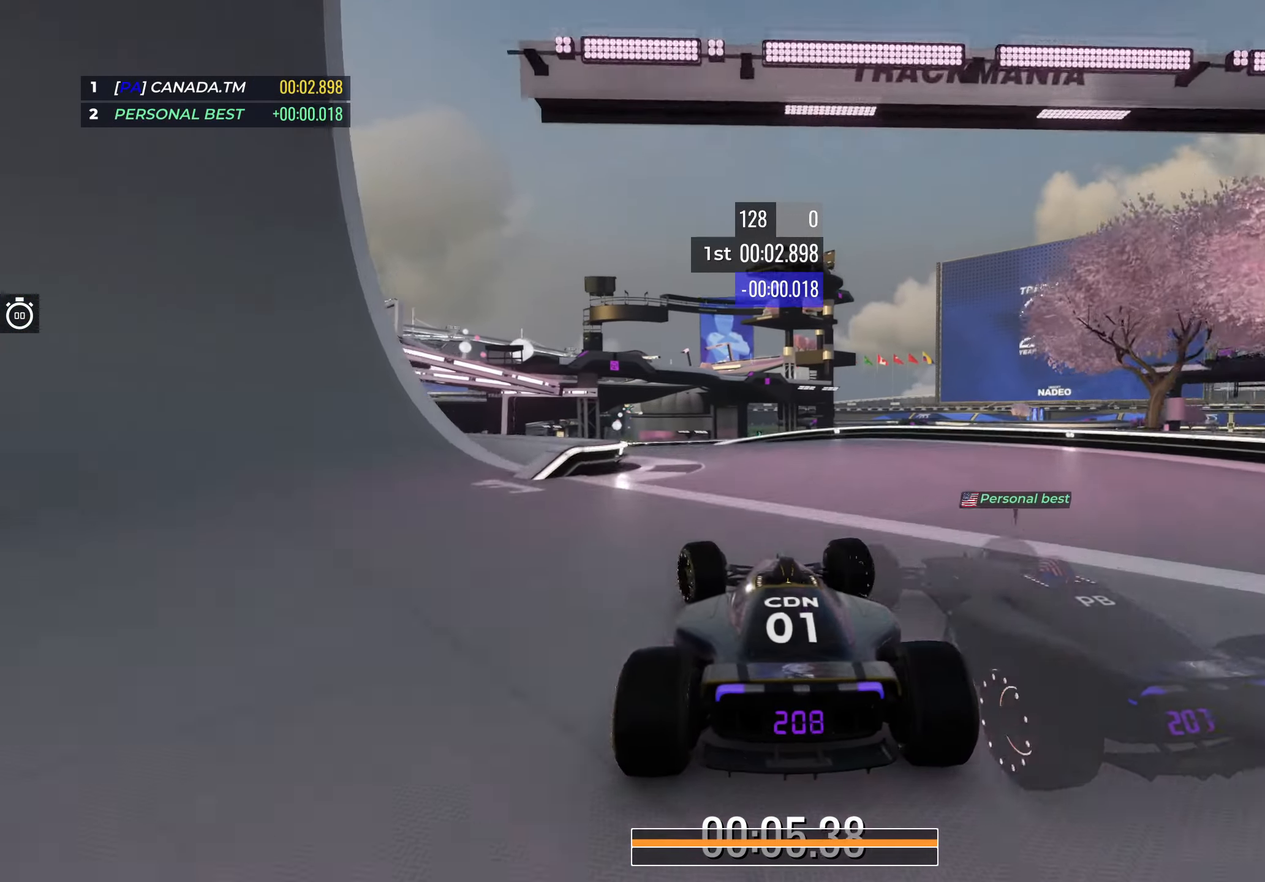
{"keys": ["up"], "events": [[450, "left", "up"]]}
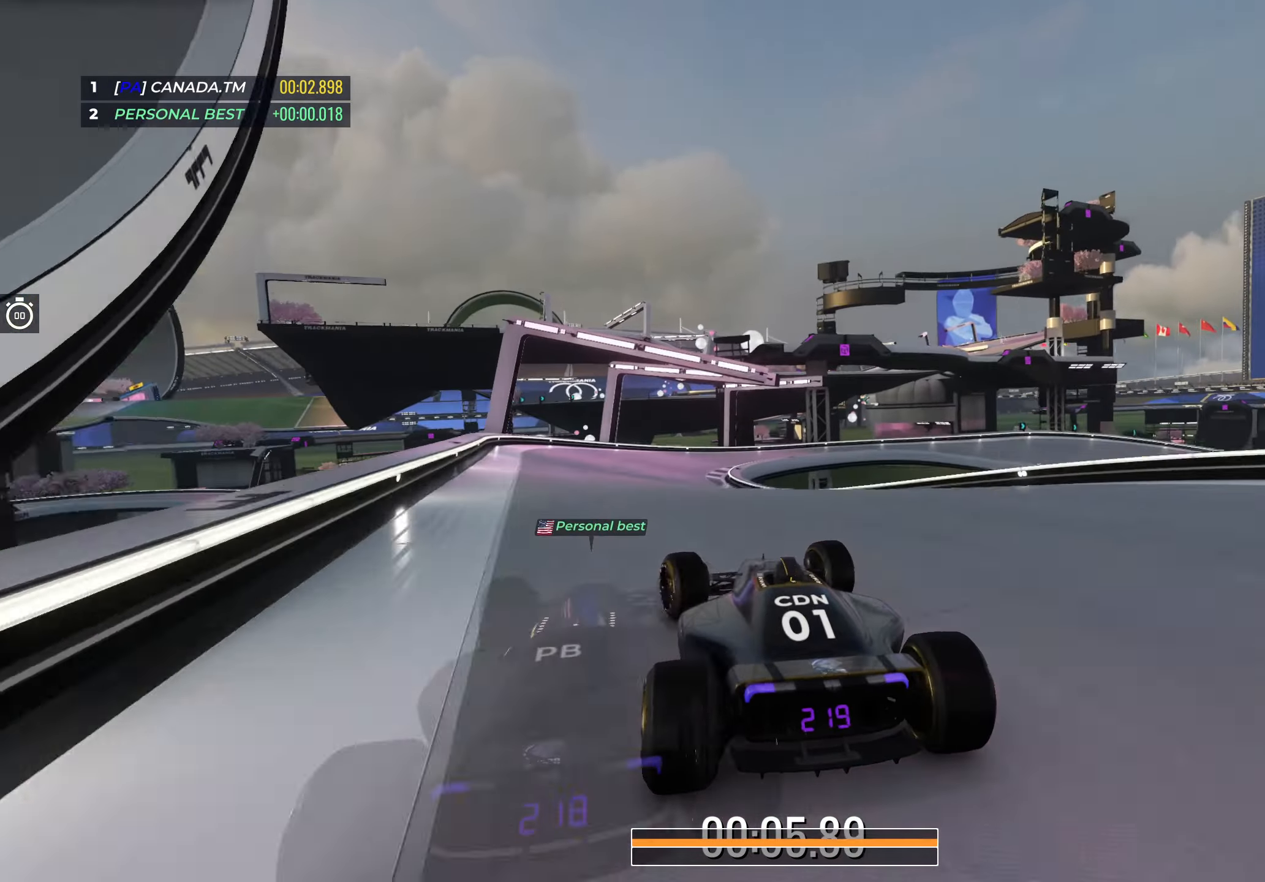
{"keys": ["up"], "events": []}
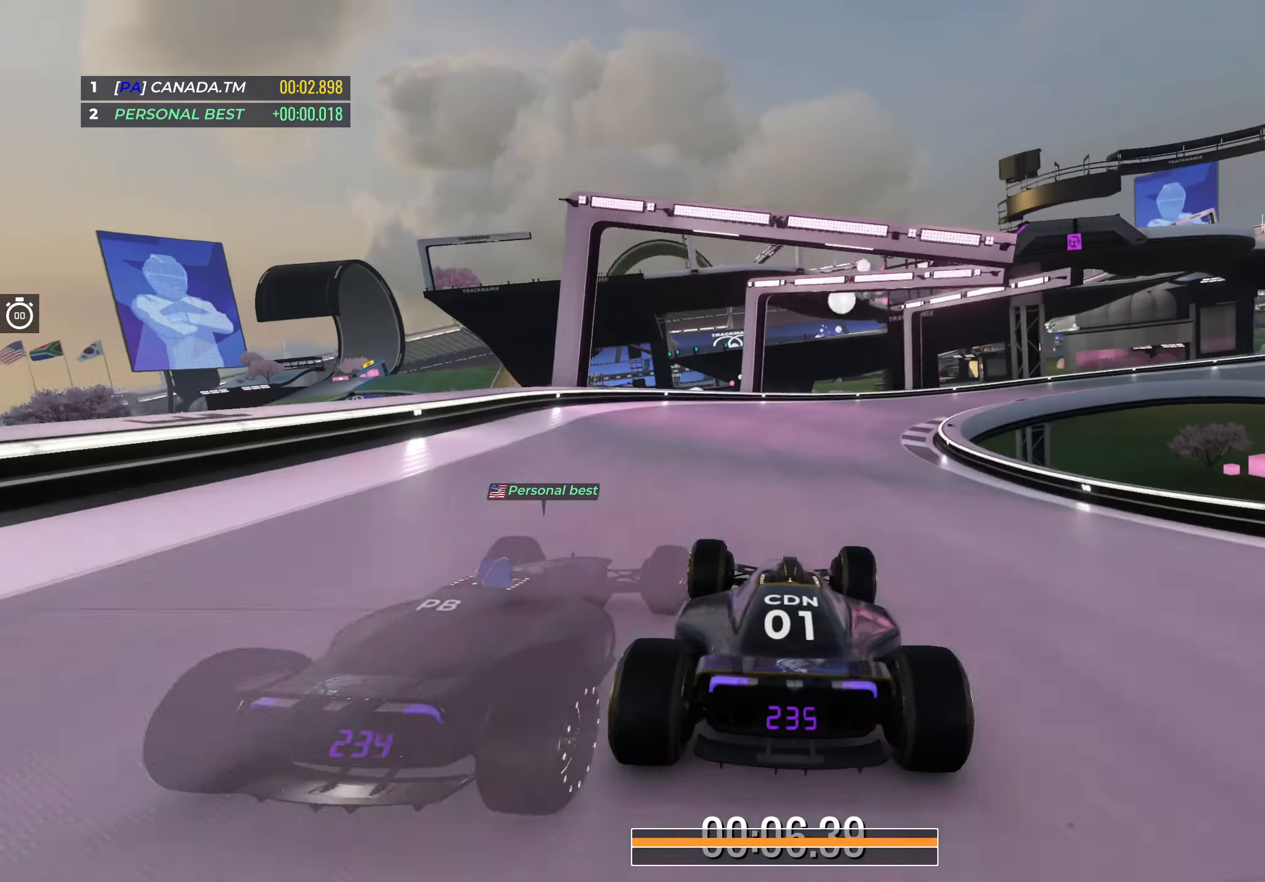
{"keys": ["right", "up"], "events": [[17, "right", "down"]]}
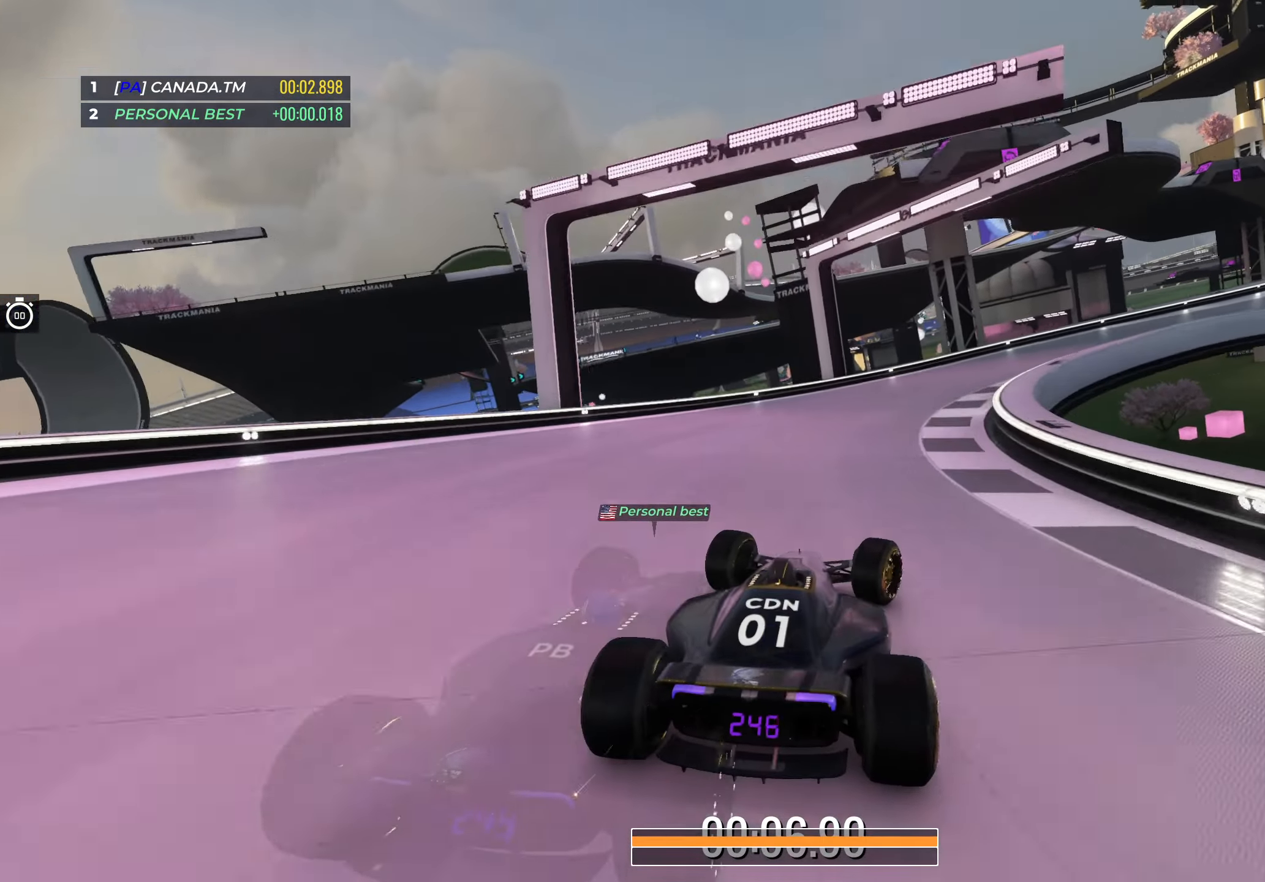
{"keys": ["right", "up"], "events": [[333, "right", "up"], [400, "right", "down"]]}
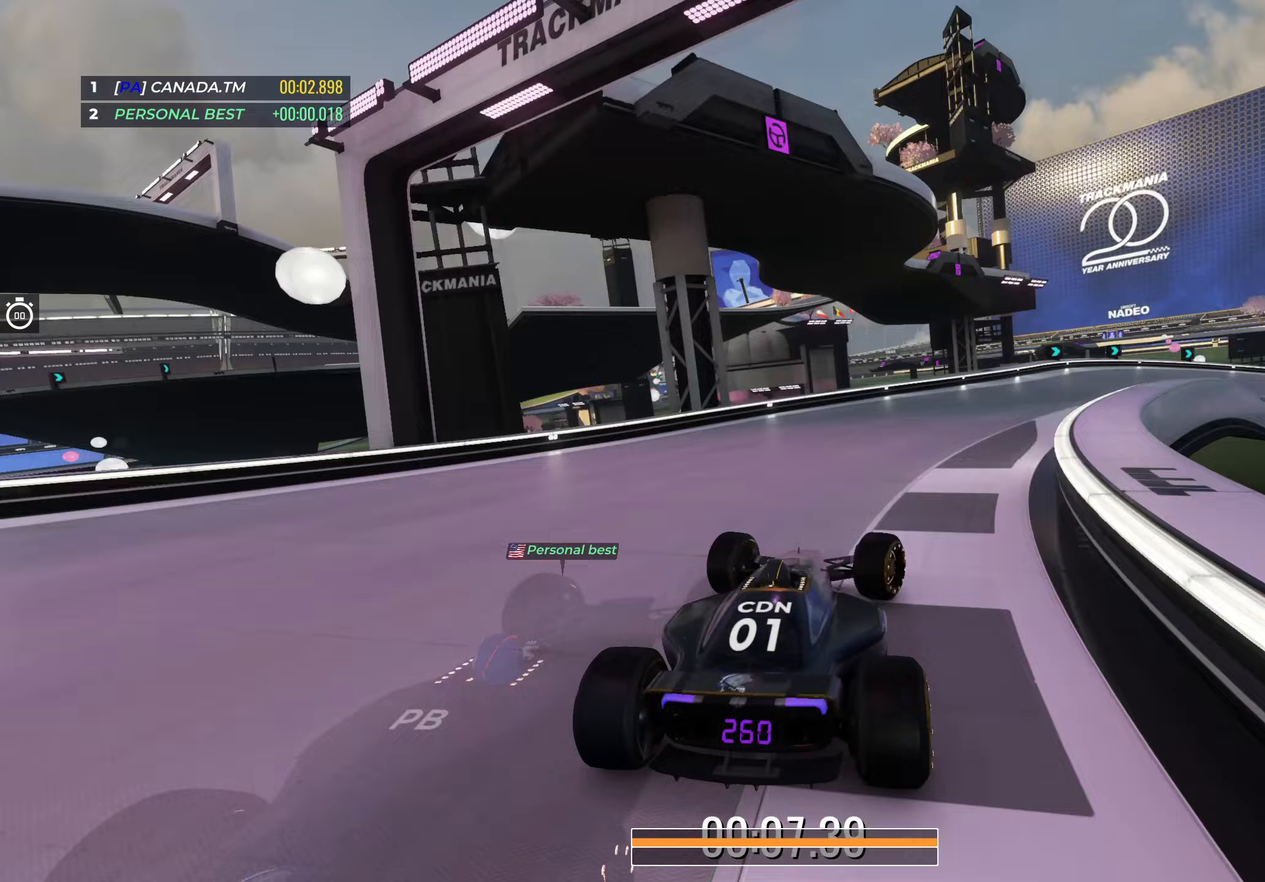
{"keys": ["down", "right", "up"], "events": [[450, "down", "down"]]}
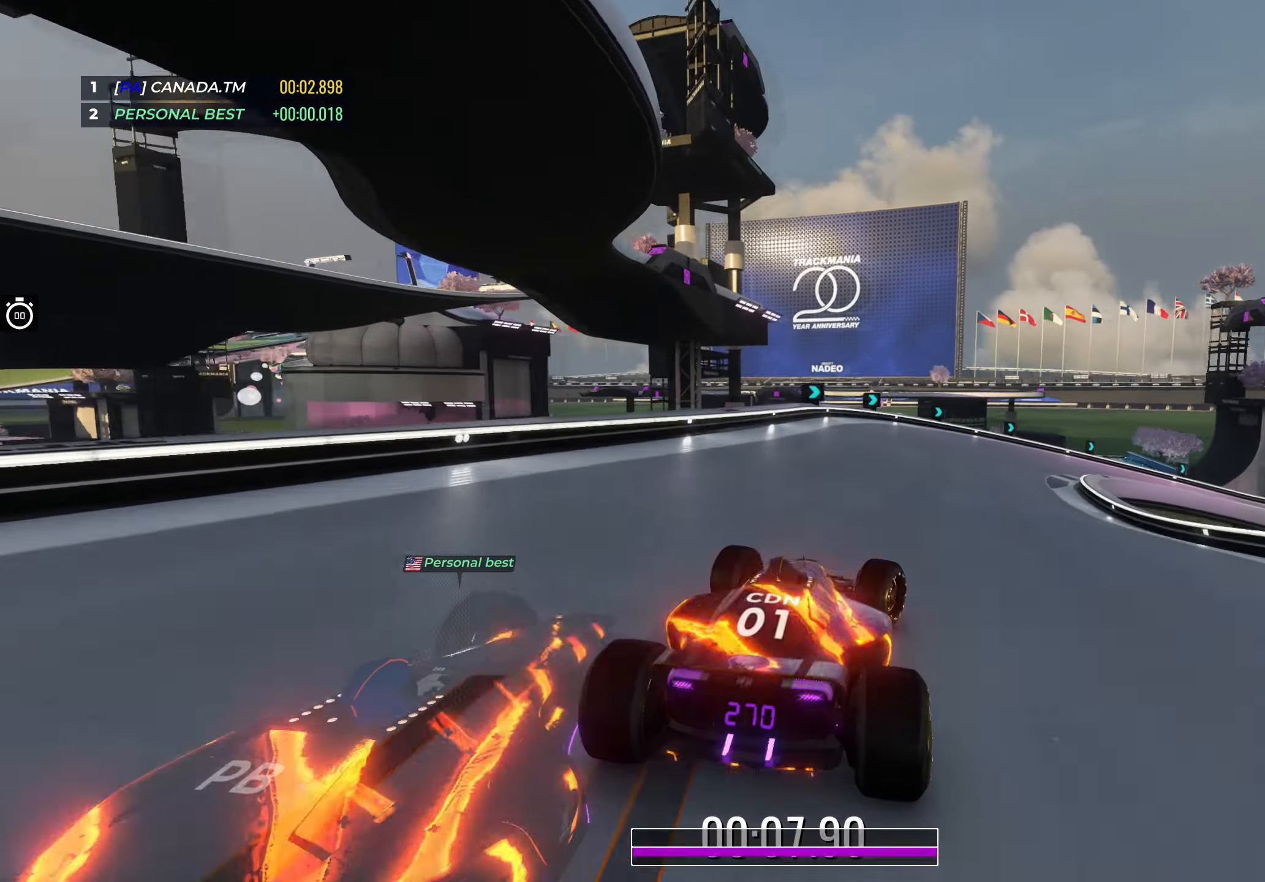
{"keys": ["down", "right", "up"], "events": [[300, "down", "up"], [367, "down", "down"]]}
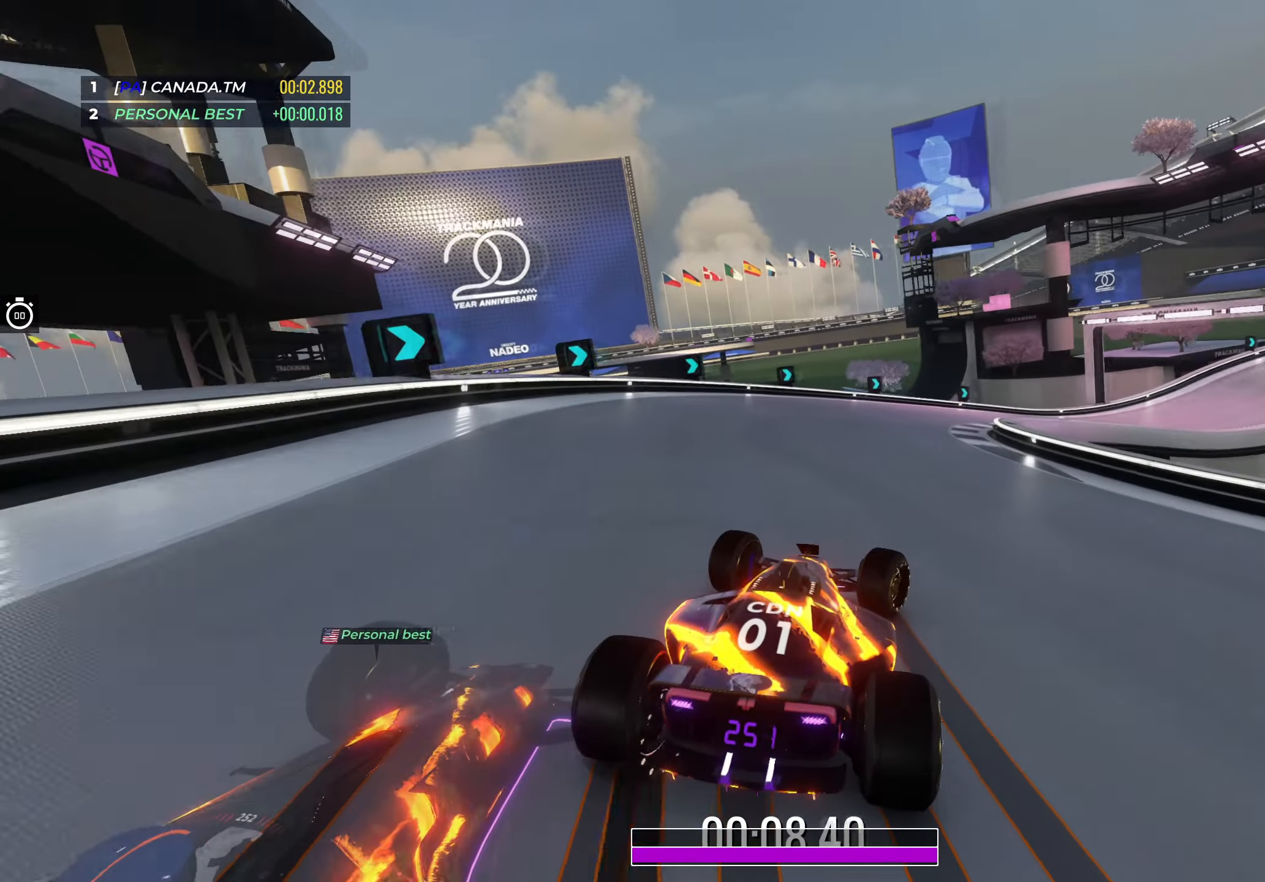
{"keys": ["down", "right", "up"], "events": [[67, "down", "up"], [383, "down", "down"]]}
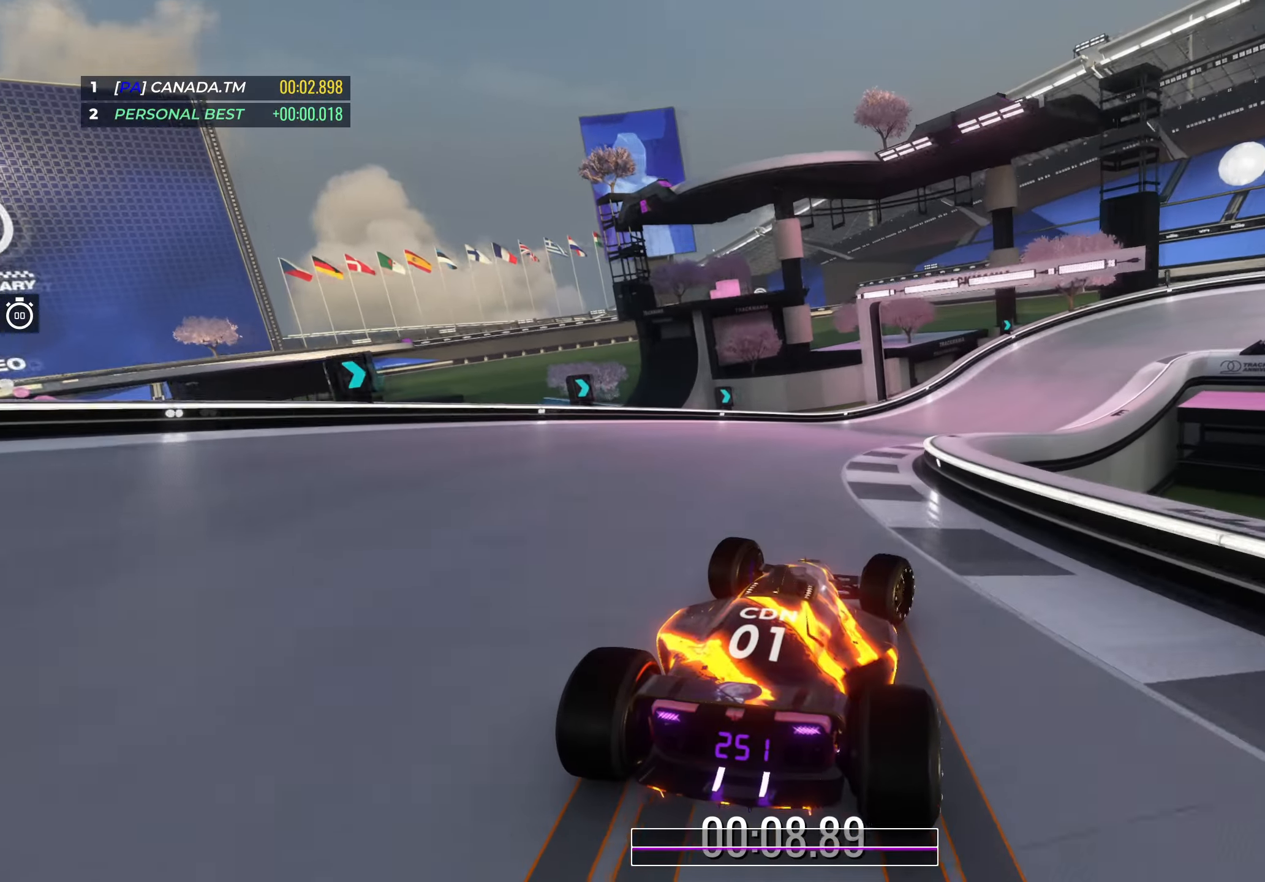
{"keys": ["down", "right", "up"], "events": []}
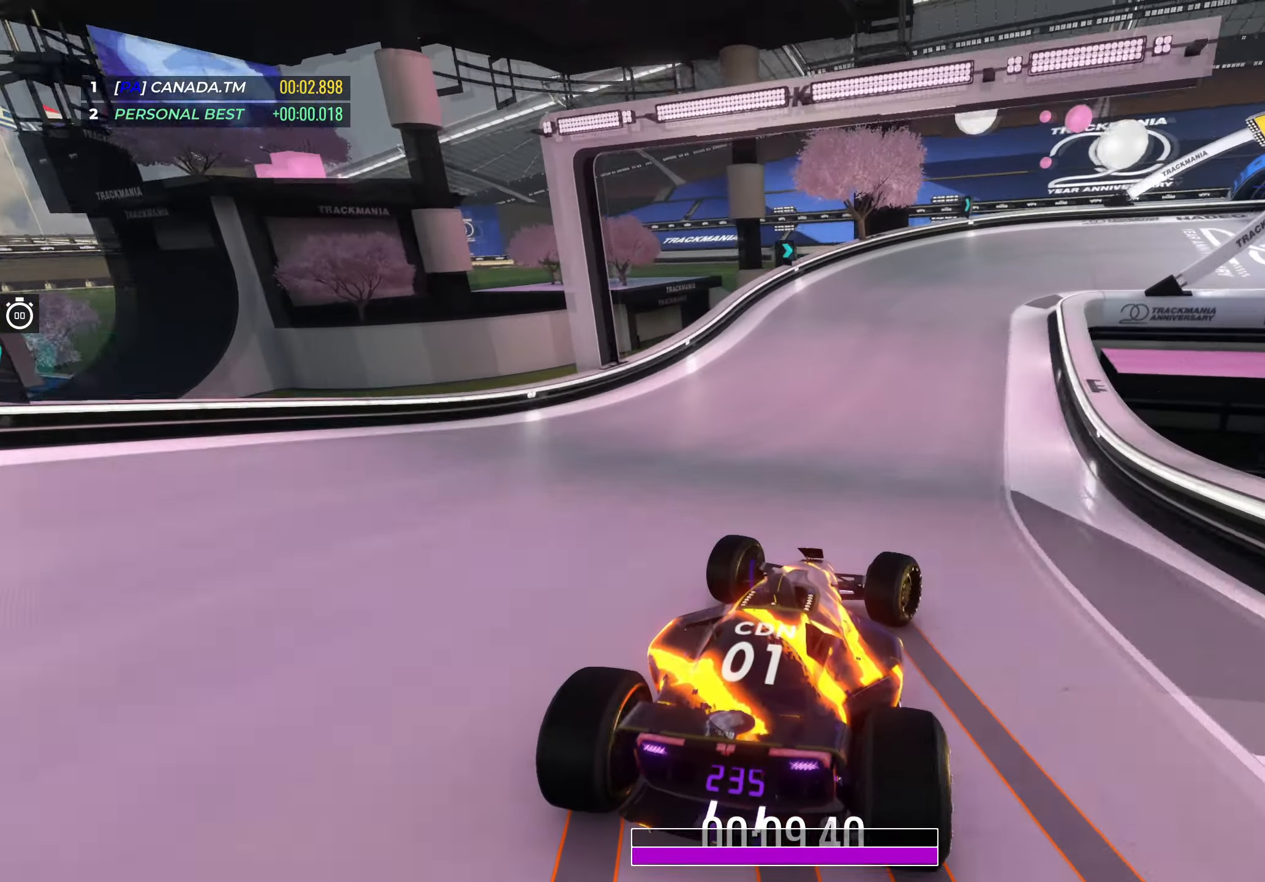
{"keys": ["right", "up"], "events": [[83, "down", "up"]]}
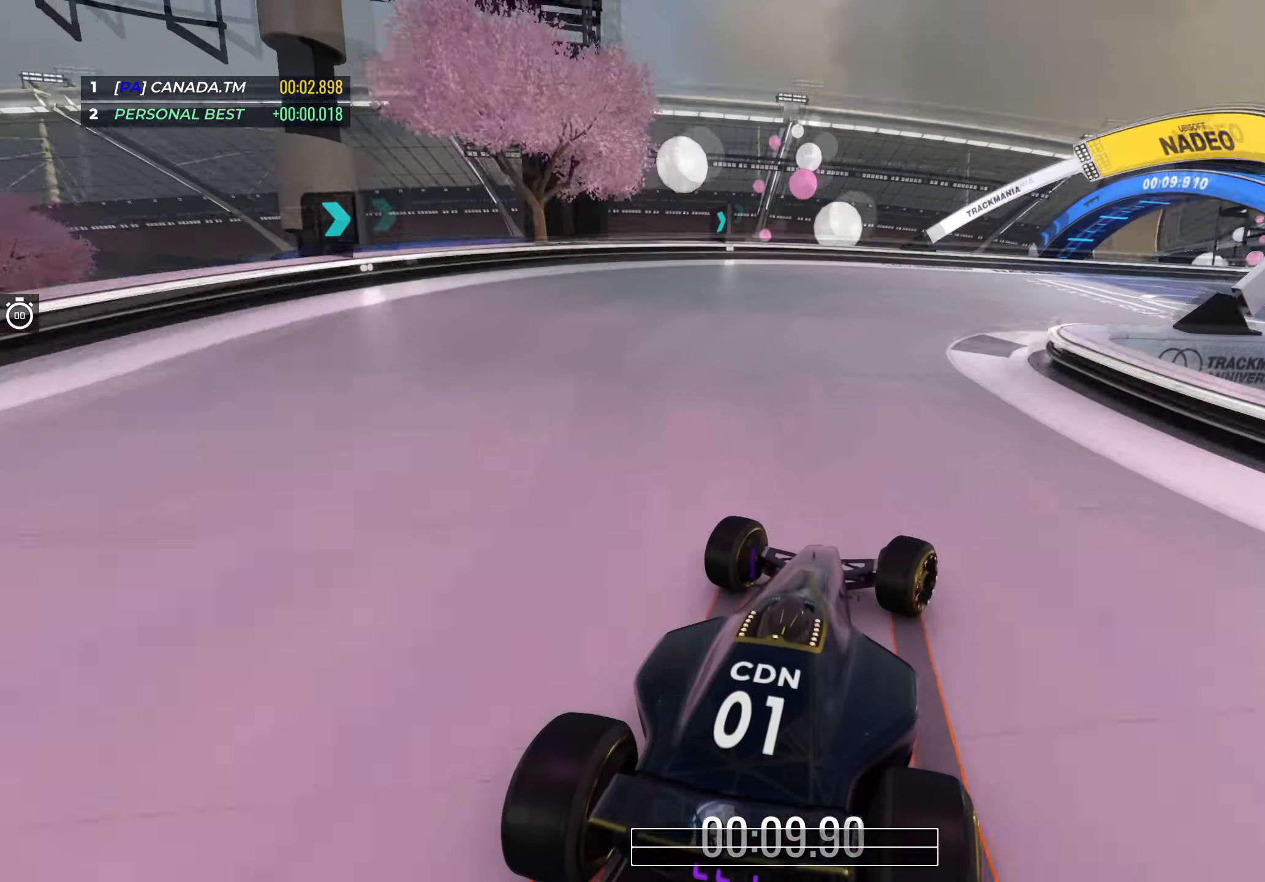
{"keys": ["right", "up"], "events": []}
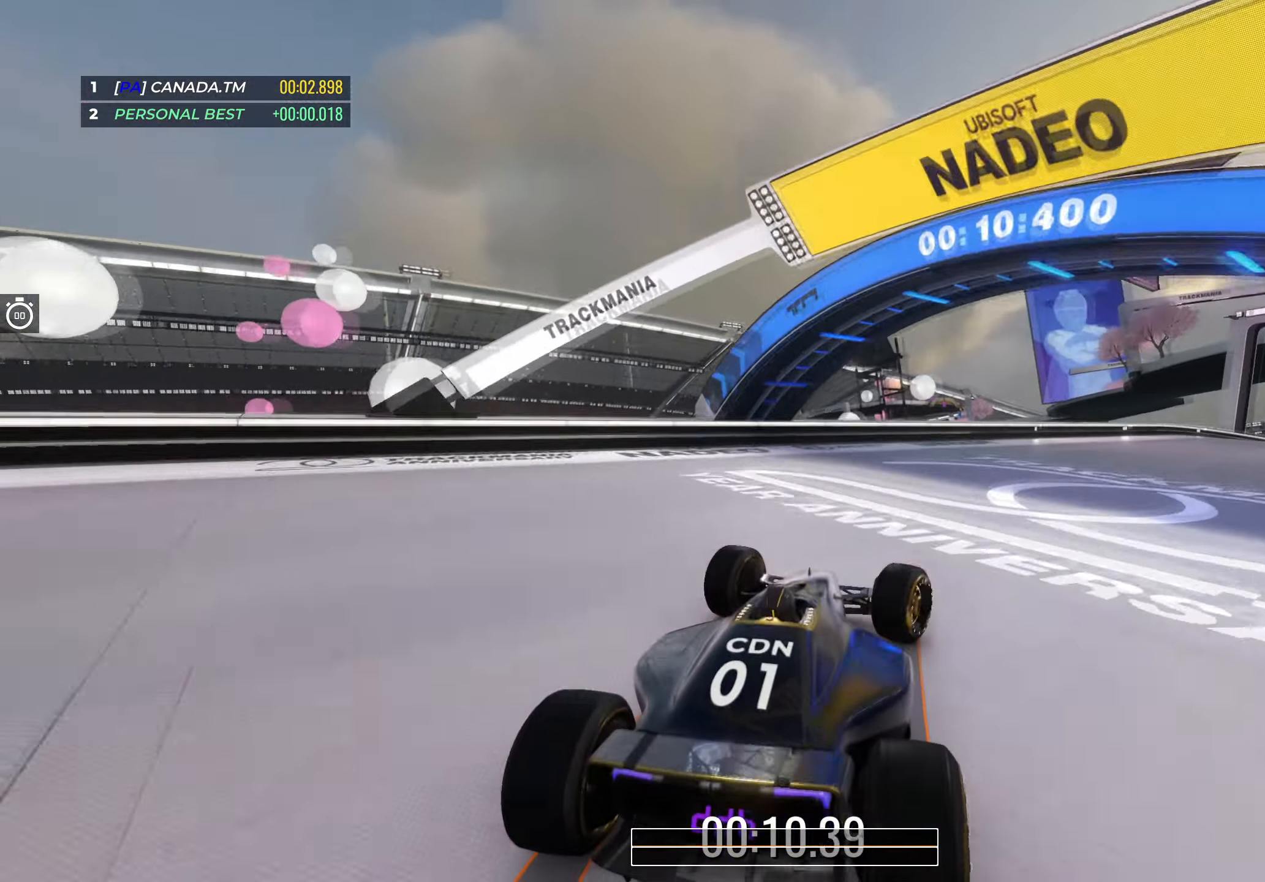
{"keys": ["right", "up"], "events": []}
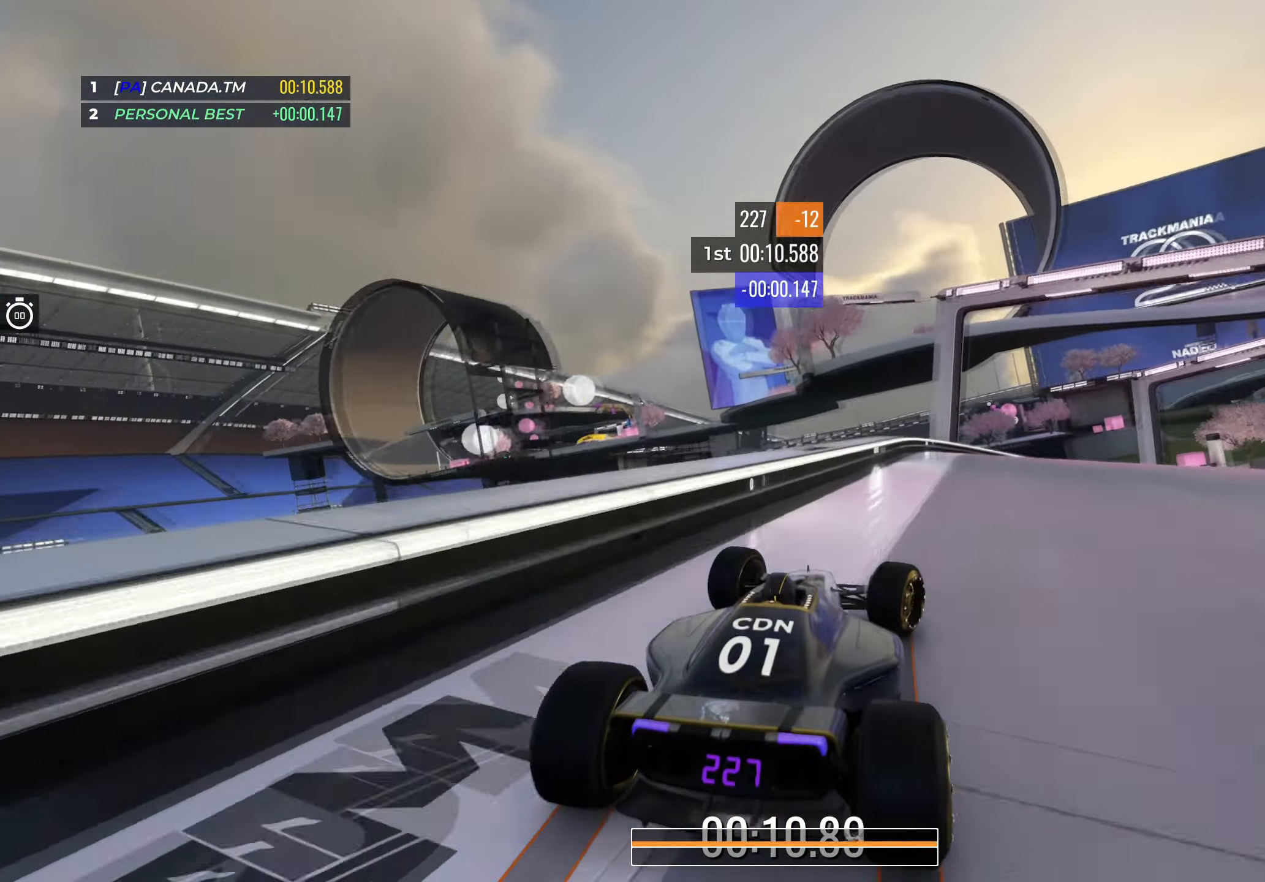
{"keys": ["up"], "events": [[483, "right", "up"]]}
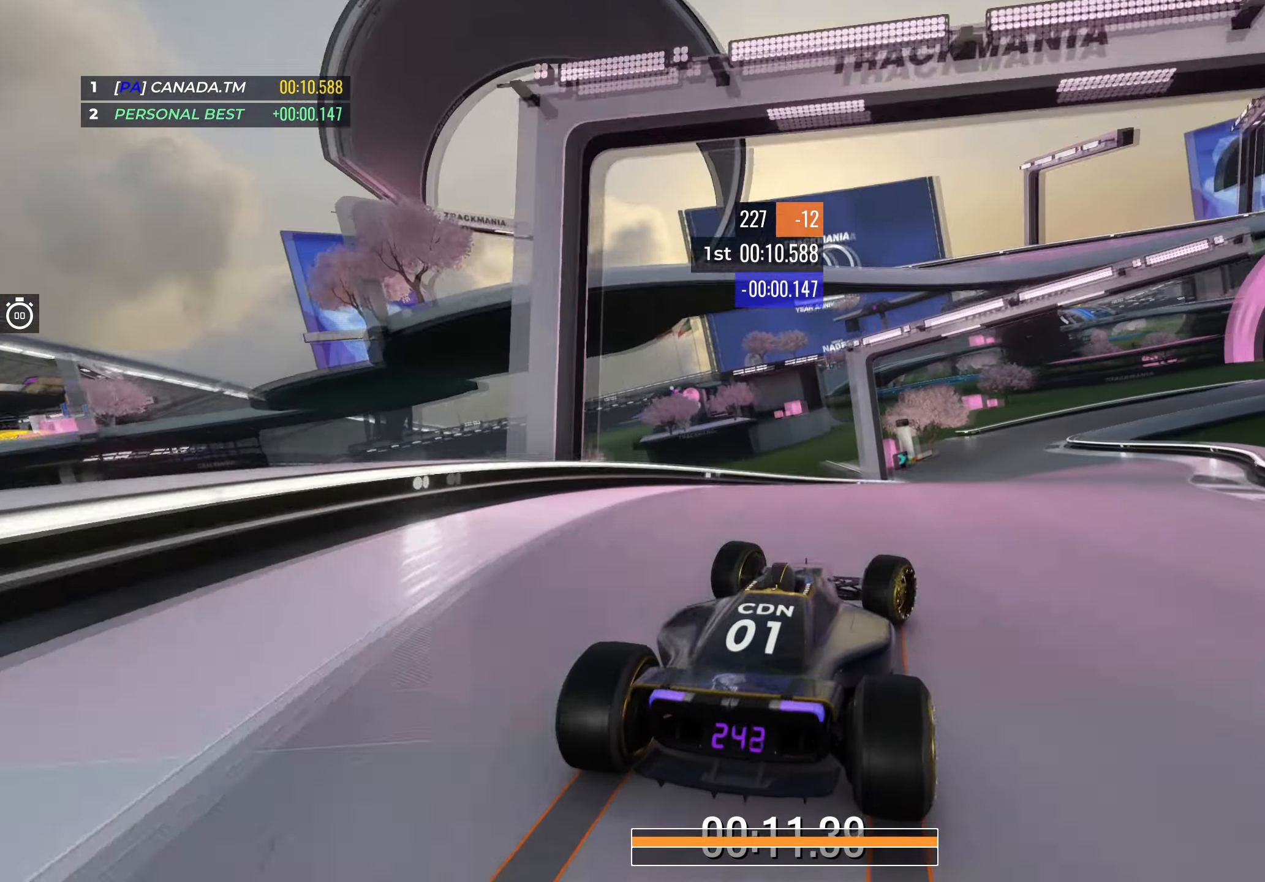
{"keys": ["up"], "events": [[383, "right", "down"], [500, "right", "up"]]}
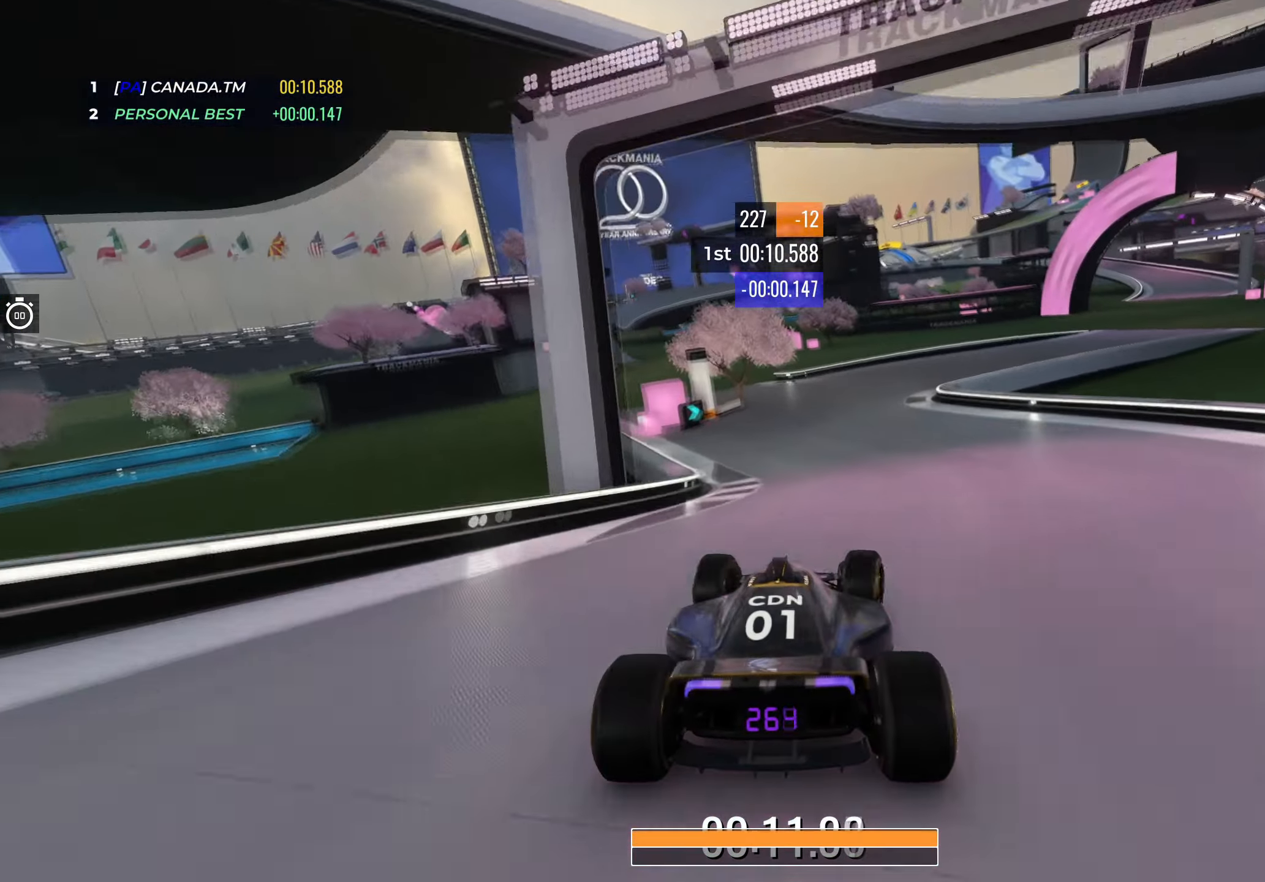
{"keys": ["right", "up"], "events": [[100, "right", "down"]]}
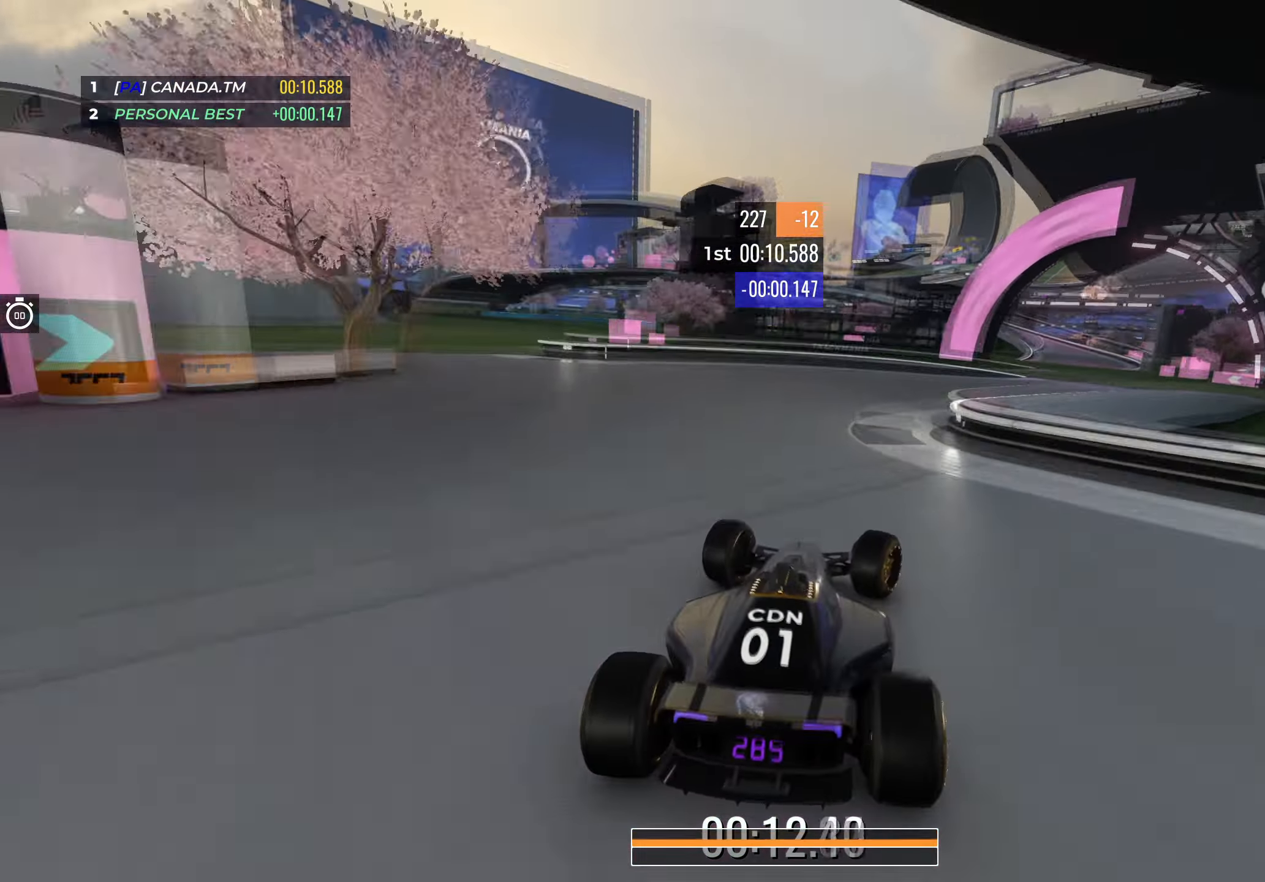
{"keys": ["right", "up"], "events": []}
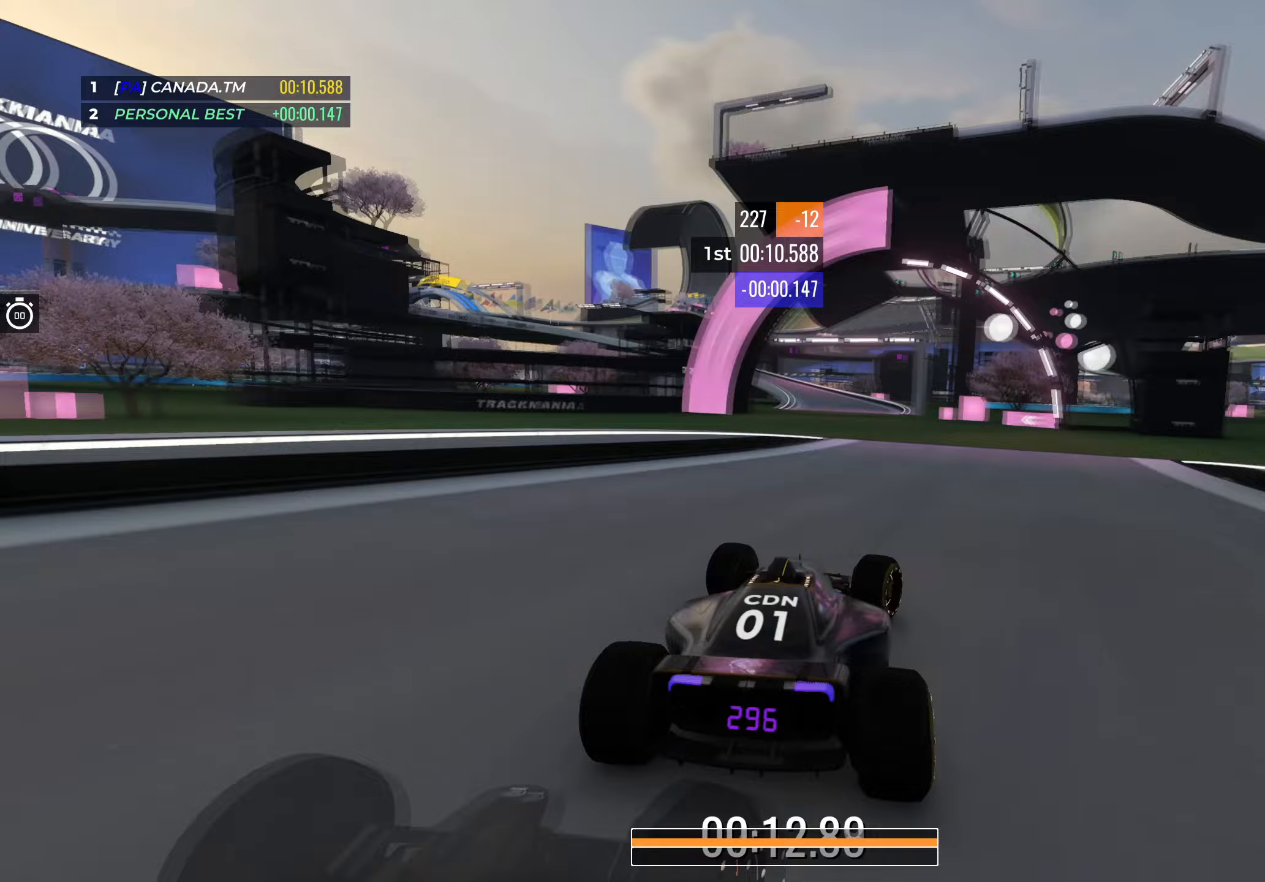
{"keys": ["left", "up"], "events": [[67, "right", "up"], [283, "left", "down"]]}
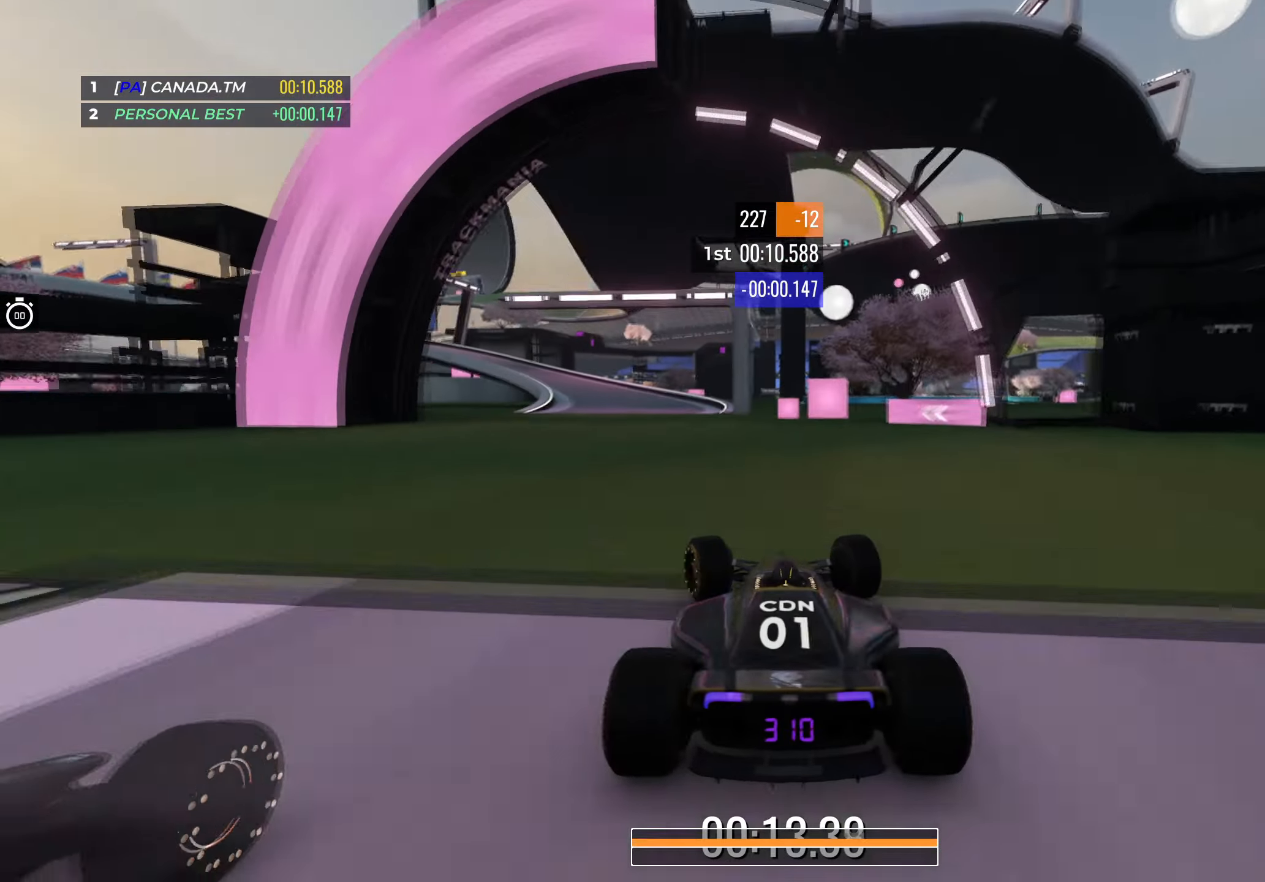
{"keys": ["left", "up"], "events": []}